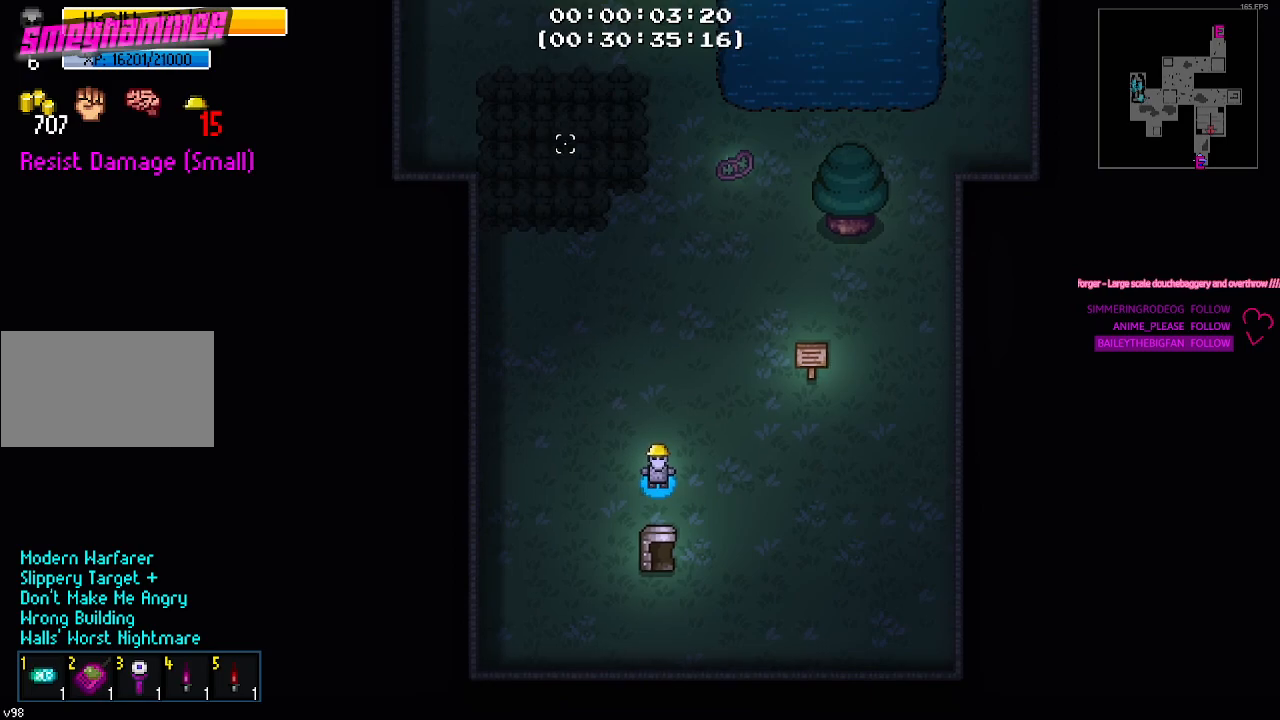
Gameplay with keyboard and mouse; each line is a JSON object with the keys held at the frame after it. "events" lists presses ("down") and releases ("up") of "1", "2", "3", "4", "5", "a", "alt", "c", "caps_lock", "ctrl", "d", "e", "g", "q", "r", "s", "shift", "space", "t", "tab", "v", "w", "x" and "z" between this image and that frame as [ms after this image, input, new state], when the widget could be followed in between. No other keys are recorded. Mouse buttons are not recorded. Not read: f mouse_move.
{"keys": ["w"], "events": [[284, "w", "down"]]}
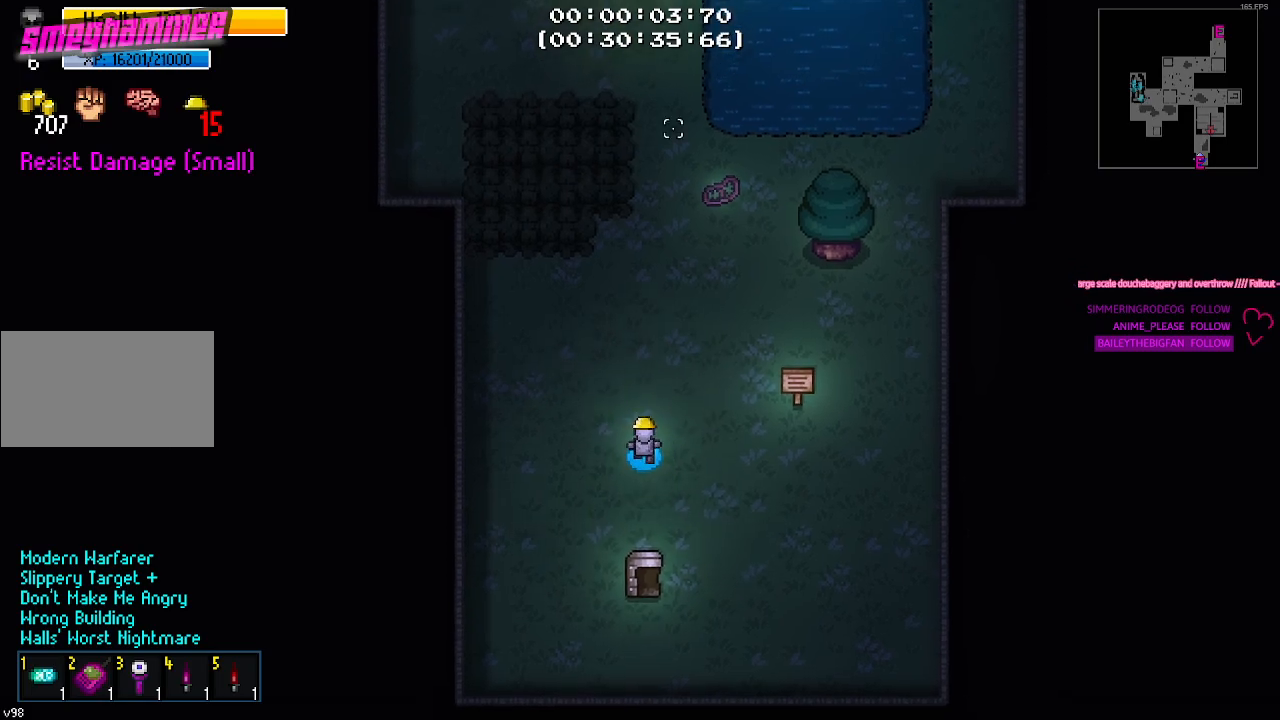
{"keys": ["d", "w"], "events": [[67, "d", "down"]]}
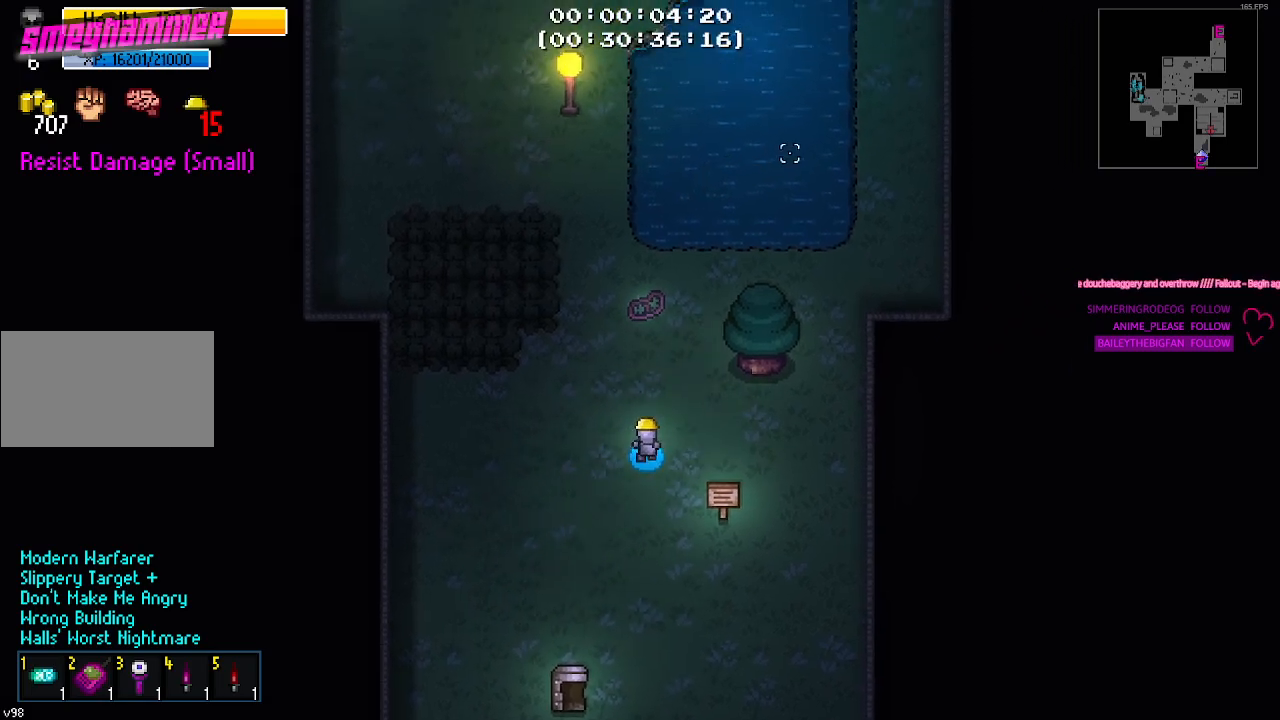
{"keys": ["d", "w"], "events": [[84, "w", "up"], [450, "w", "down"]]}
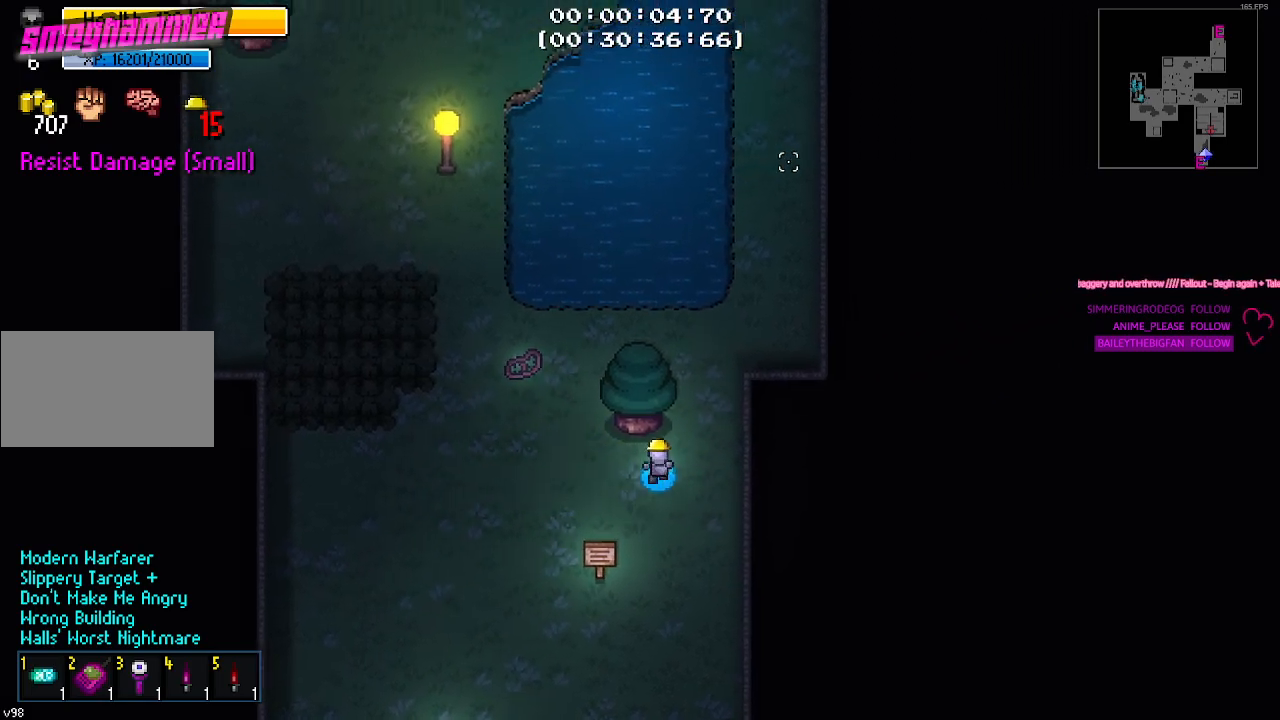
{"keys": ["d", "w"], "events": [[134, "d", "up"], [384, "d", "down"]]}
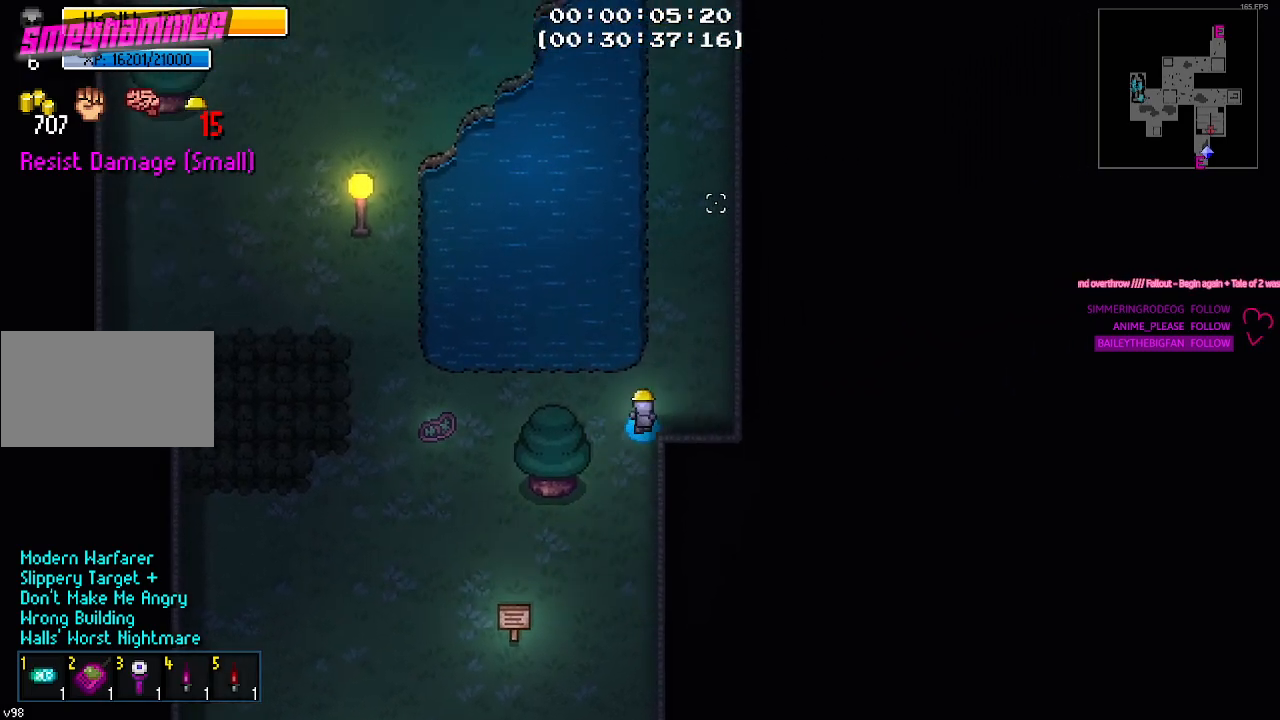
{"keys": ["w"], "events": [[484, "d", "up"]]}
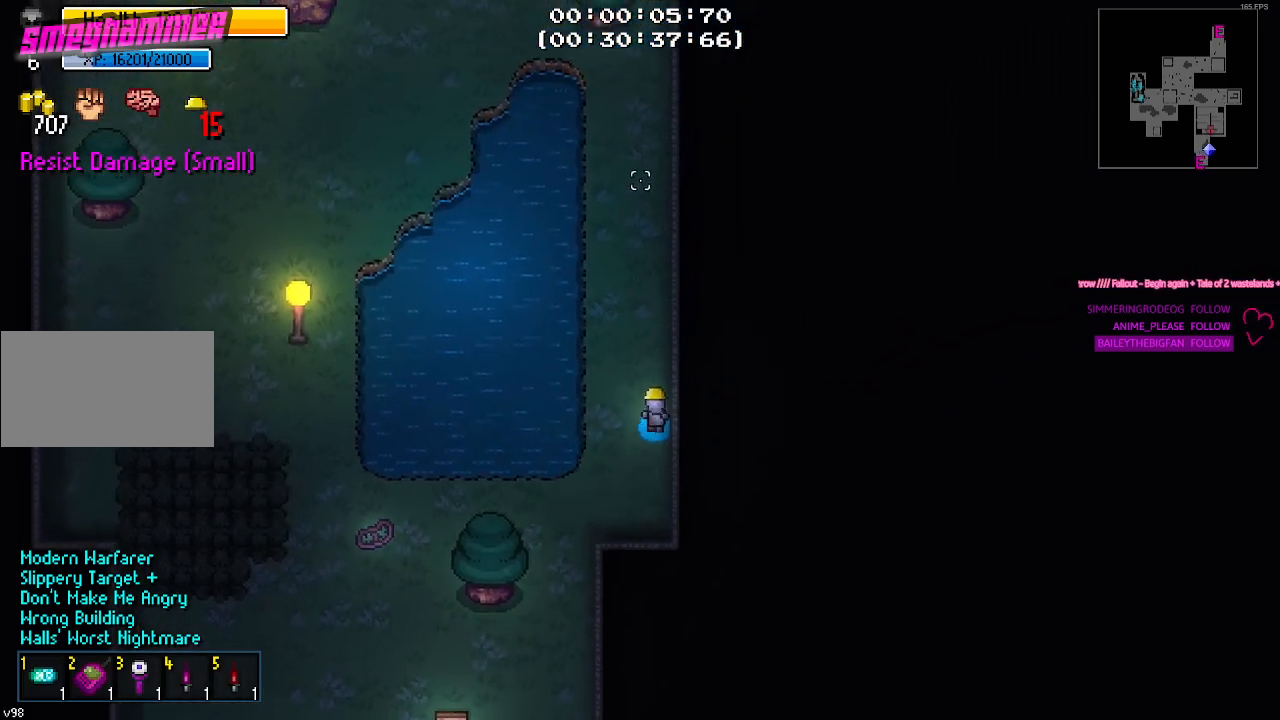
{"keys": ["w"], "events": []}
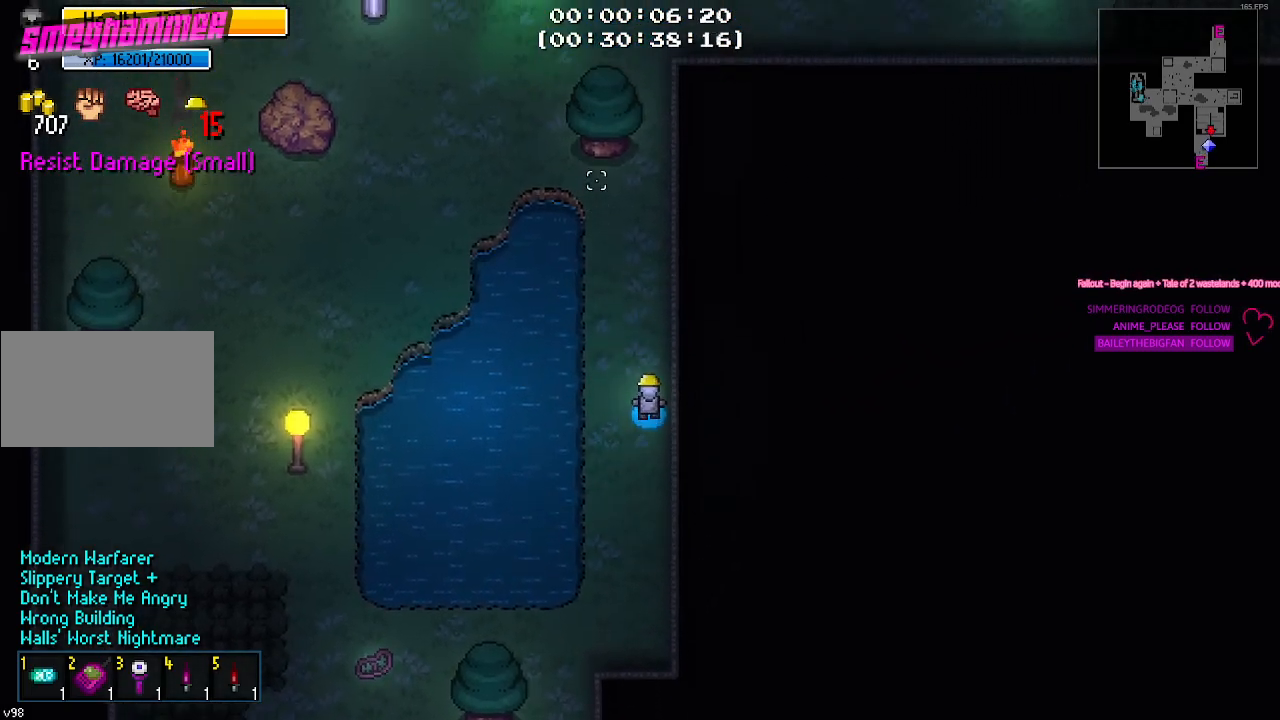
{"keys": [], "events": [[417, "w", "up"]]}
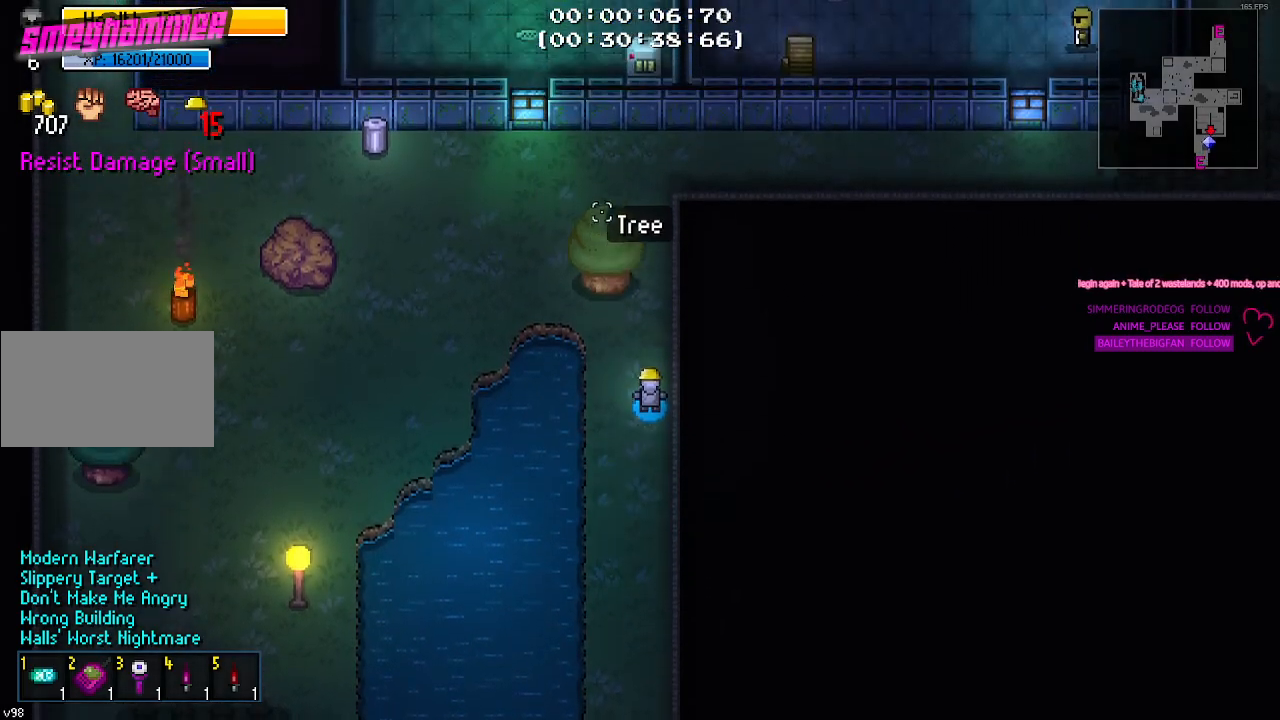
{"keys": [], "events": []}
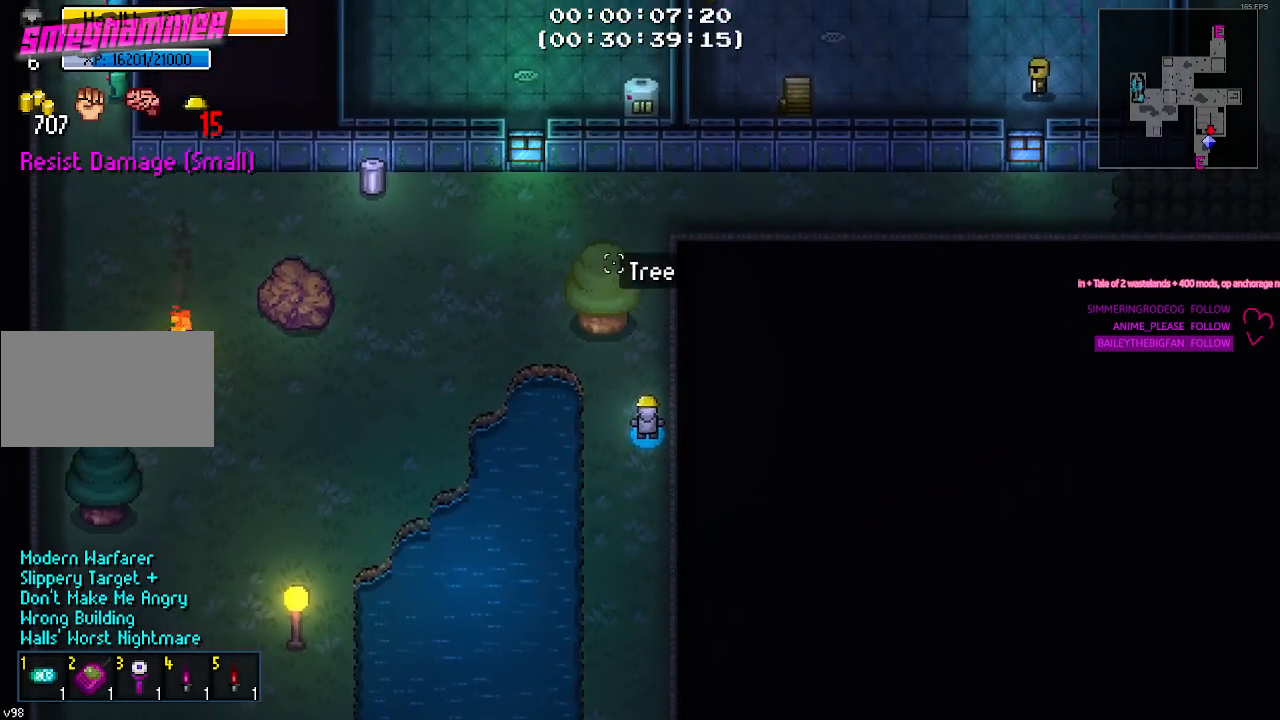
{"keys": ["a", "w"], "events": [[317, "w", "down"], [400, "a", "down"]]}
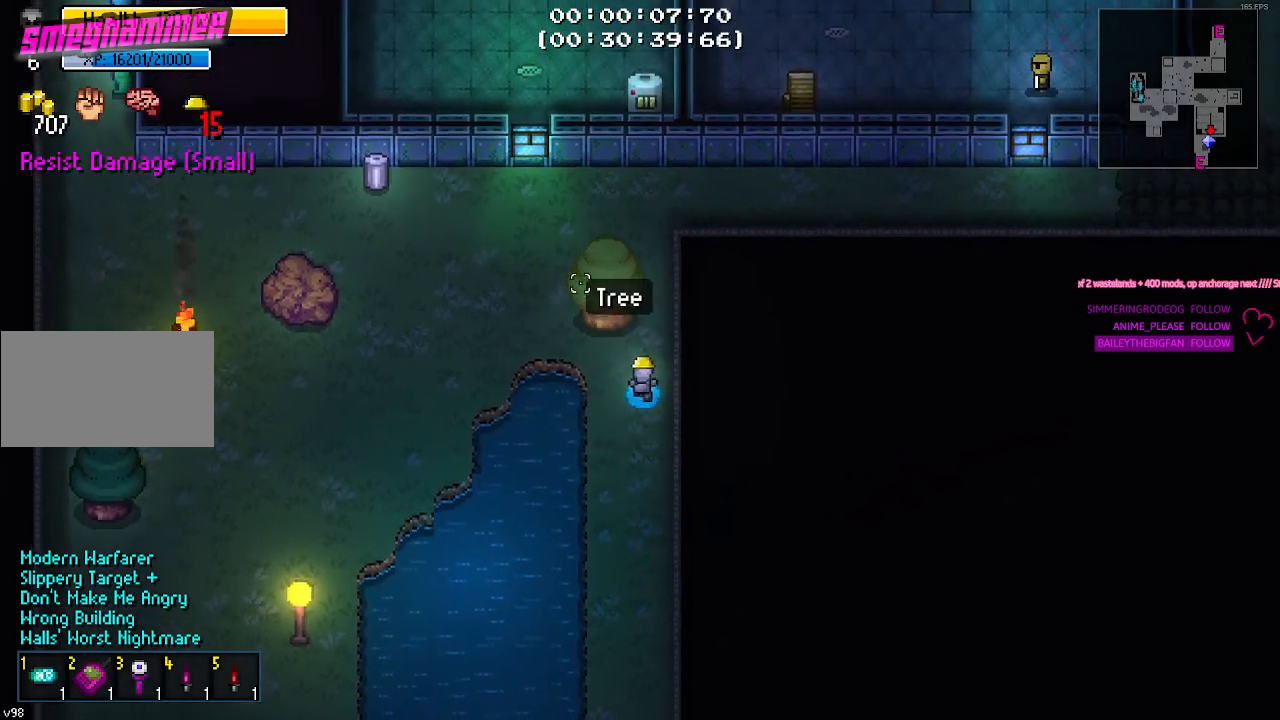
{"keys": ["a"], "events": [[134, "w", "up"], [200, "w", "down"], [284, "w", "up"]]}
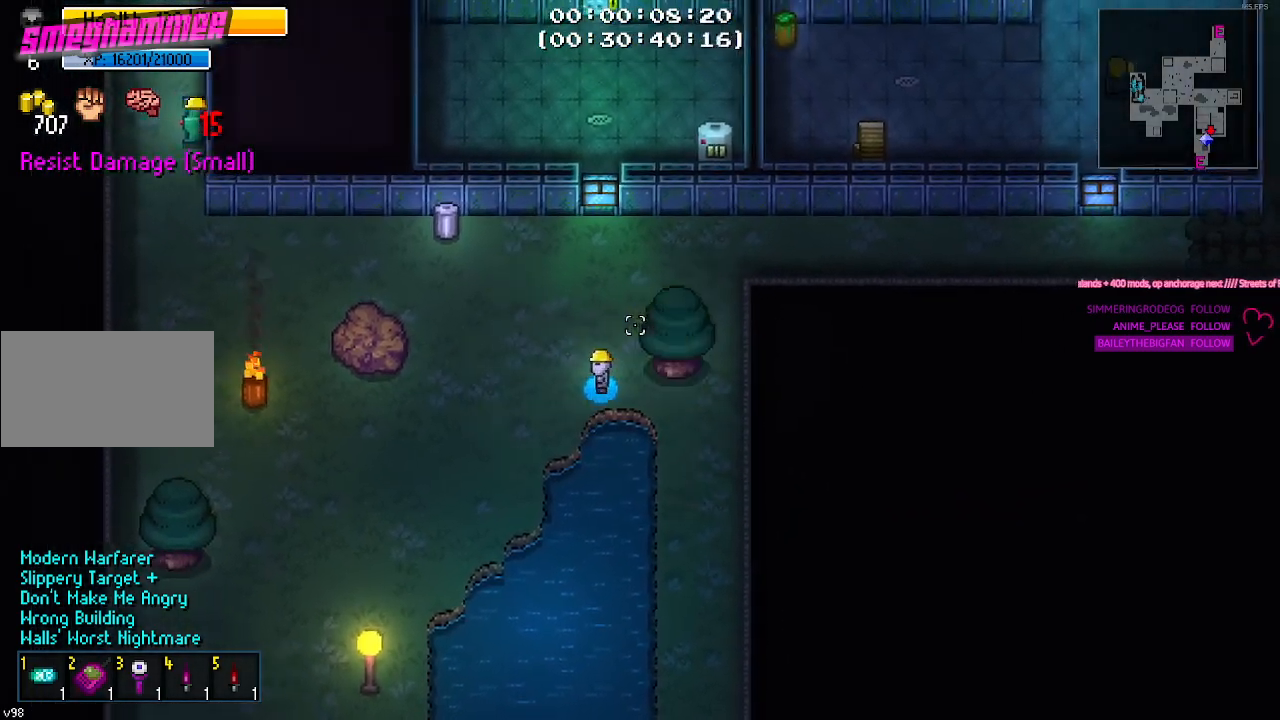
{"keys": ["w"], "events": [[150, "w", "down"], [200, "a", "up"]]}